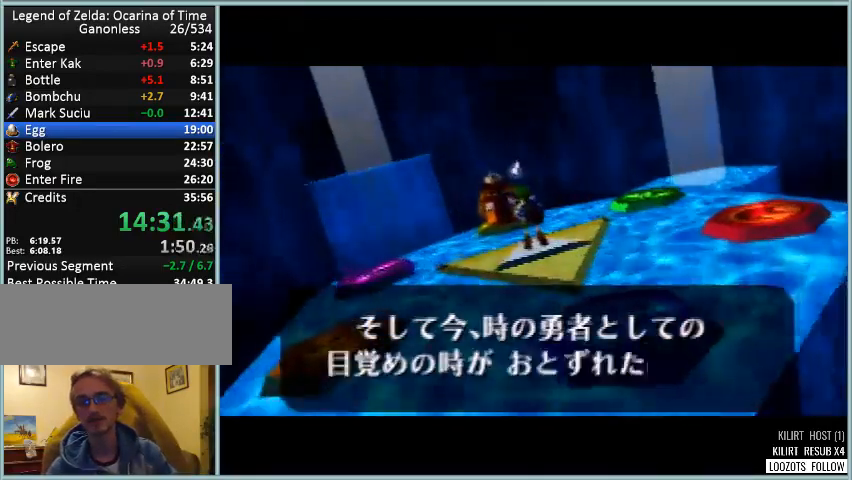
Gameplay with a controller (Nintendo layout); each line is a JSON object with the inputs held at the frame after it. "button_events" lists button changes between this image and that frame as [ms after this image, input, new state], when the widget could be followed in between (sticks are given only as held states). Not read: DPAD_DOWN DPAD_LEFT DPAD_RIGHT DPAD_UP L3 R3 left_stick.
{"buttons": ["B"], "button_events": [[42, "B", "up"], [167, "A", "up"], [167, "B", "down"], [292, "A", "down"], [292, "B", "up"], [292, "C_UP", "down"], [417, "B", "down"], [459, "A", "up"], [501, "C_UP", "up"]]}
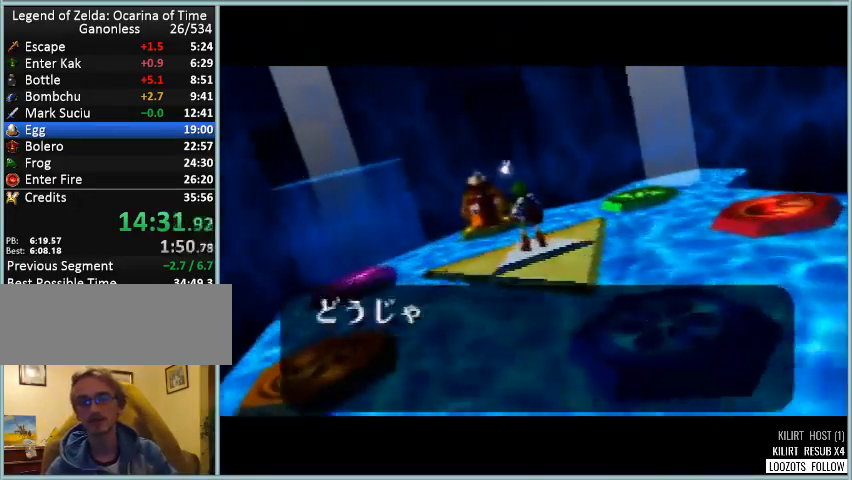
{"buttons": ["A", "B"], "button_events": [[42, "A", "down"], [83, "C_UP", "down"], [125, "B", "up"], [167, "C_UP", "up"], [208, "B", "down"], [250, "A", "up"], [375, "A", "down"], [417, "B", "up"], [500, "B", "down"]]}
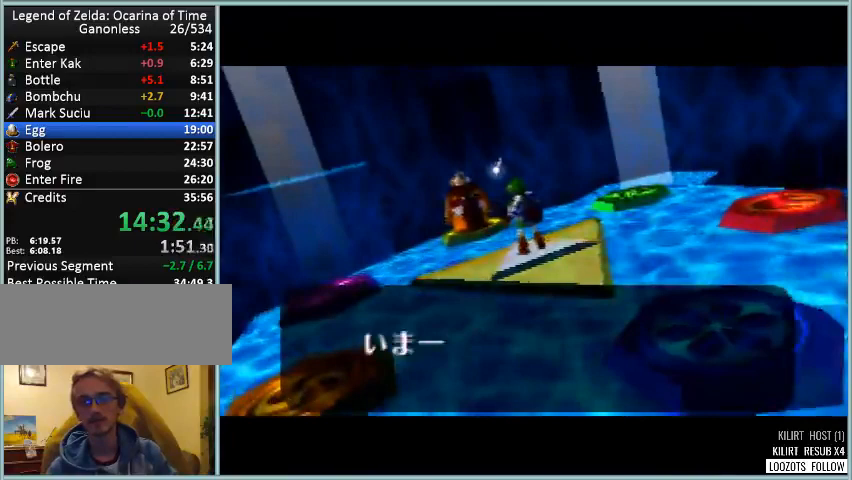
{"buttons": ["A", "C_UP"], "button_events": [[42, "A", "up"], [167, "A", "down"], [209, "B", "up"], [292, "C_UP", "down"], [334, "A", "up"], [376, "B", "down"], [459, "A", "down"], [459, "B", "up"]]}
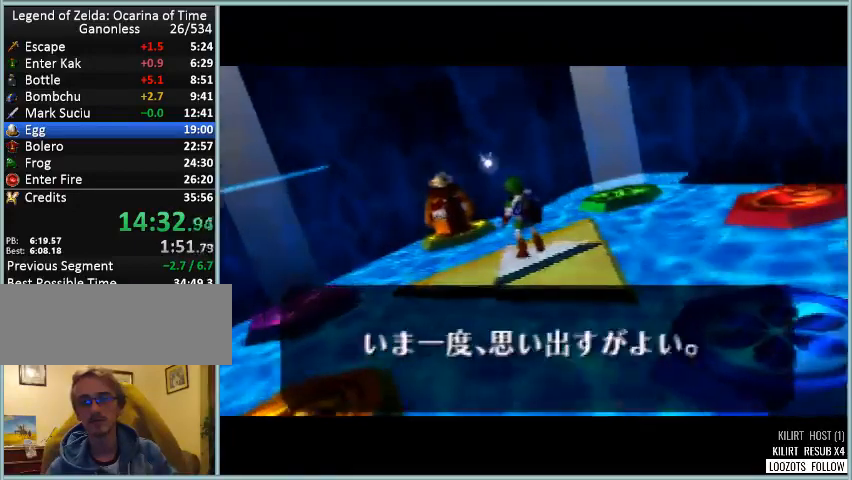
{"buttons": ["A", "B", "C_UP"], "button_events": [[42, "C_UP", "up"], [125, "A", "up"], [125, "B", "down"], [250, "A", "down"], [292, "B", "up"], [292, "C_UP", "down"], [375, "B", "down"], [417, "A", "up"], [500, "A", "down"]]}
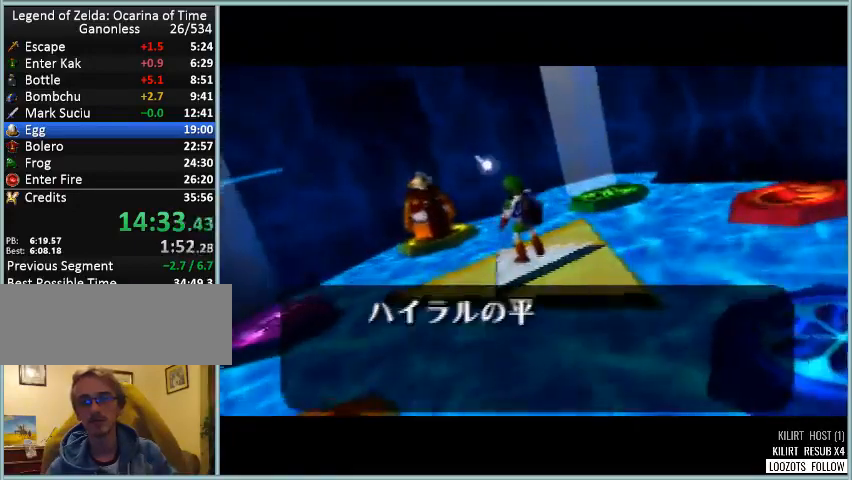
{"buttons": ["B"], "button_events": [[42, "B", "up"], [42, "C_UP", "up"], [167, "A", "up"], [167, "B", "down"], [334, "A", "down"], [334, "B", "up"], [417, "B", "down"], [417, "C_UP", "down"], [459, "A", "up"], [501, "C_UP", "up"]]}
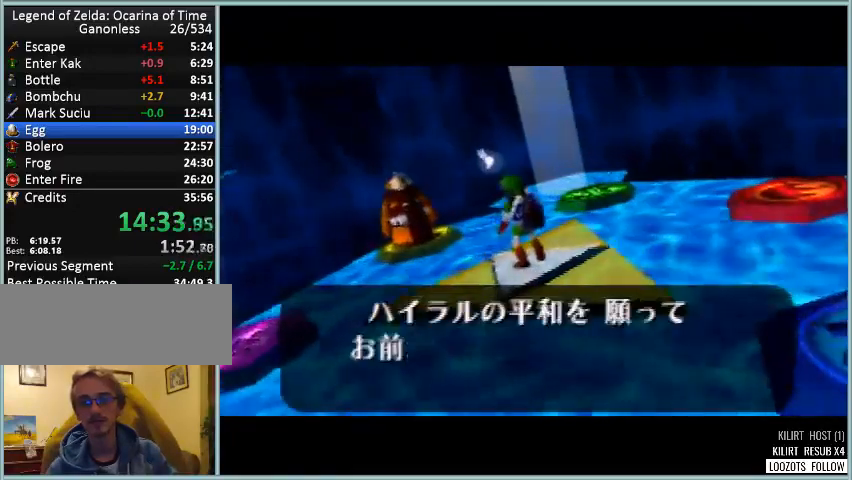
{"buttons": ["B"], "button_events": [[42, "B", "up"], [83, "A", "down"], [83, "C_UP", "down"], [208, "B", "down"], [250, "A", "up"], [292, "C_UP", "up"], [375, "A", "down"], [417, "B", "up"], [500, "A", "up"], [500, "B", "down"]]}
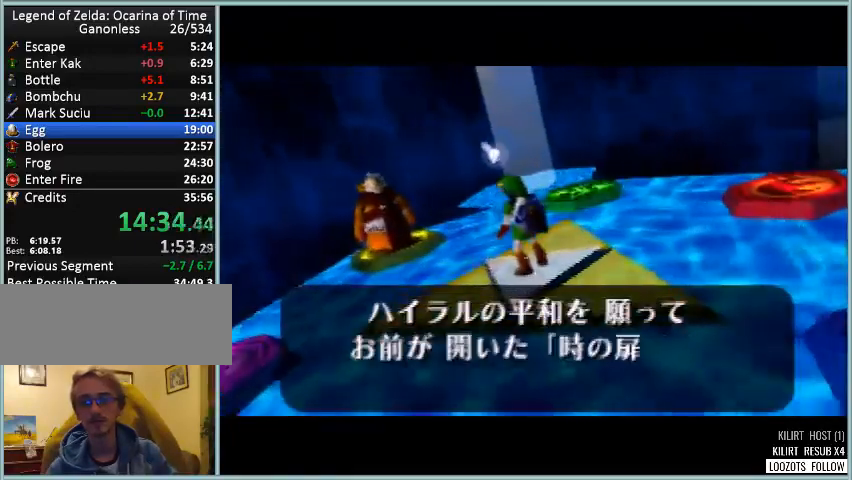
{"buttons": ["A", "C_UP"], "button_events": [[42, "C_UP", "down"], [125, "A", "down"], [125, "C_UP", "up"], [167, "B", "up"], [209, "C_UP", "down"], [292, "A", "up"], [292, "B", "down"], [292, "C_UP", "up"], [334, "C_UP", "down"], [417, "A", "down"], [417, "C_UP", "up"], [459, "B", "up"], [501, "C_UP", "down"]]}
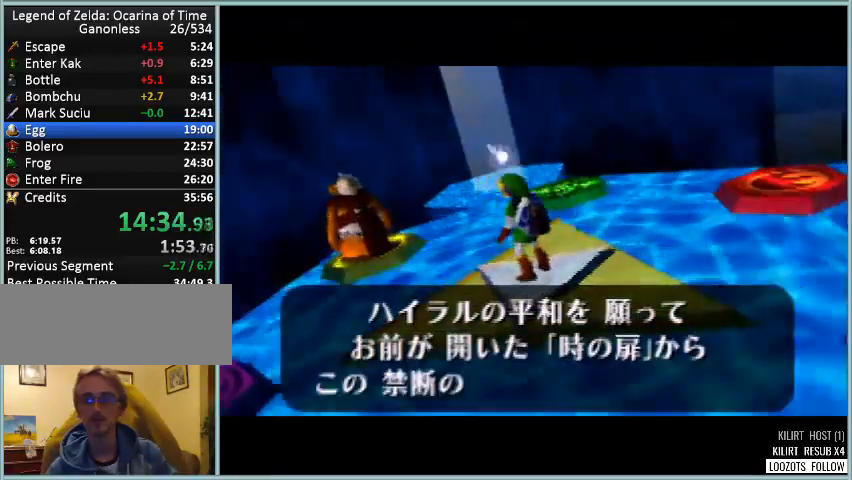
{"buttons": ["B"], "button_events": [[42, "C_UP", "up"], [83, "B", "down"], [125, "A", "up"], [167, "C_UP", "down"], [208, "C_UP", "up"], [250, "A", "down"], [250, "B", "up"], [292, "C_UP", "down"], [333, "C_UP", "up"], [417, "A", "up"], [417, "B", "down"], [417, "C_UP", "down"], [500, "C_UP", "up"]]}
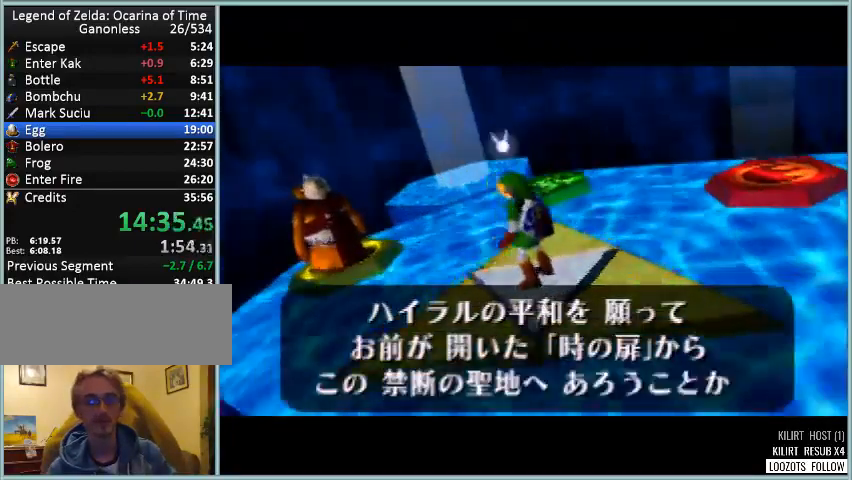
{"buttons": ["A"], "button_events": [[42, "A", "down"], [84, "B", "up"], [84, "C_UP", "down"], [167, "C_UP", "up"], [251, "A", "up"], [251, "B", "down"], [251, "C_UP", "down"], [334, "C_UP", "up"], [376, "A", "down"], [376, "B", "up"], [417, "C_UP", "down"], [501, "C_UP", "up"]]}